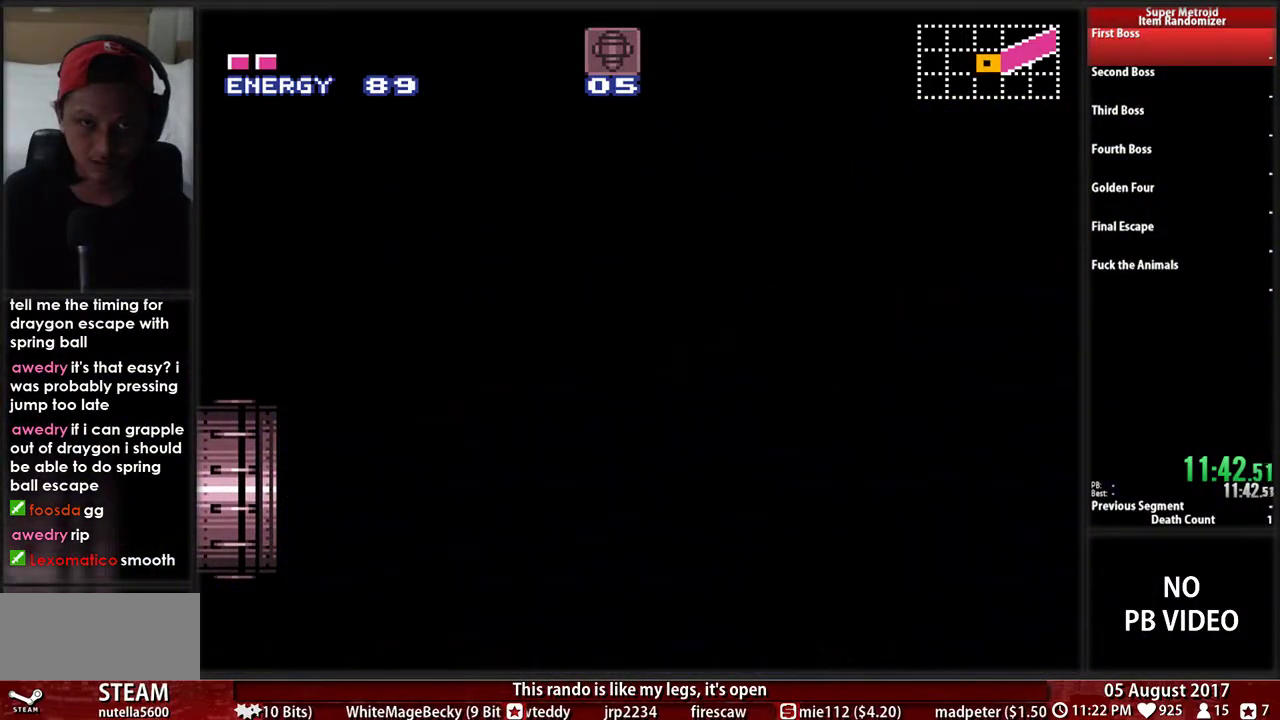
Gameplay with a controller (Nintendo layout); each line is a JSON object with the inputs held at the frame after it. "events" lists button and stick changes between this image and that frame as [ms after this image, input, new state], when the widget could be followed in between. Not read: L3 R1 R3 SELECT START.
{"buttons": ["B", "DPAD_LEFT"], "events": [[50, "B", "down"]]}
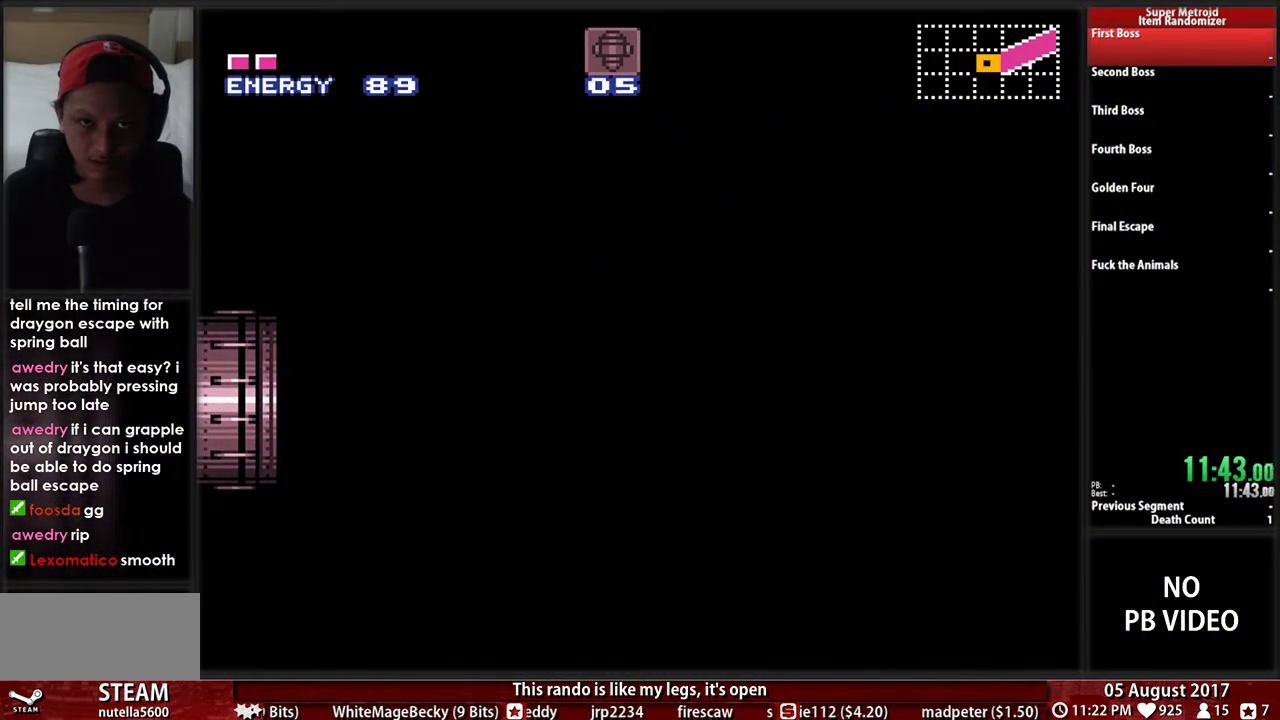
{"buttons": ["B", "DPAD_LEFT"], "events": []}
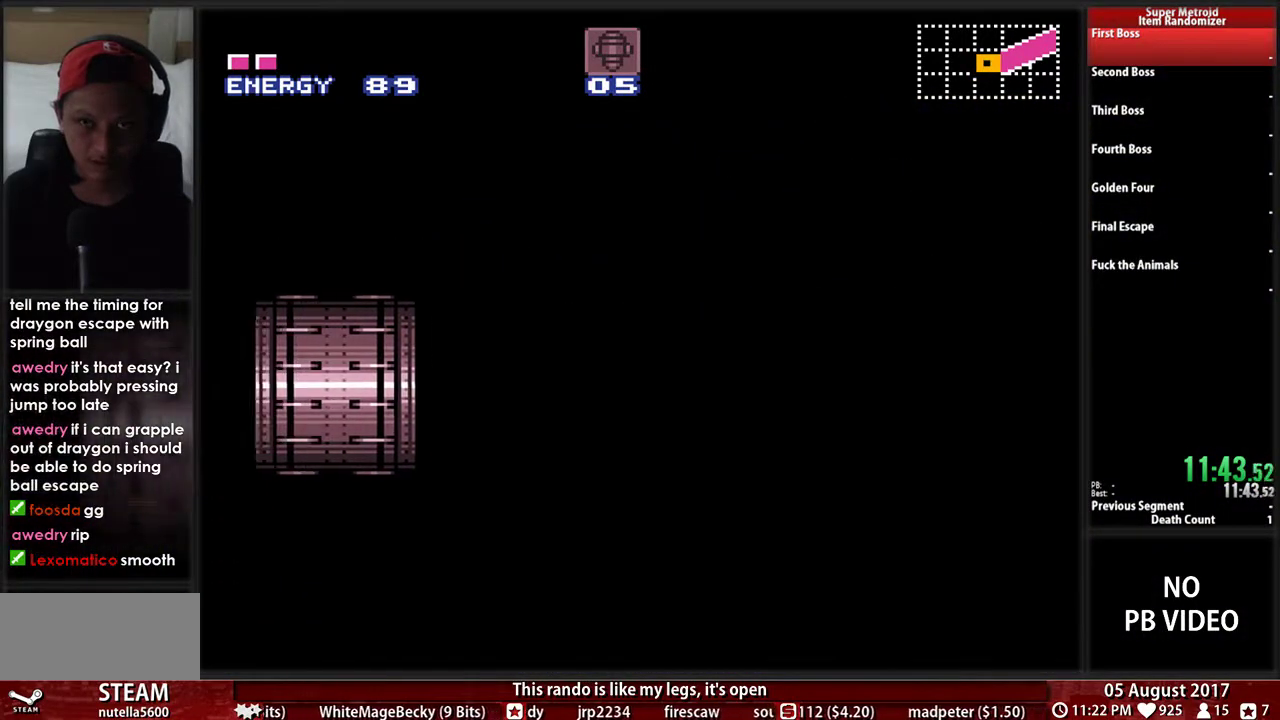
{"buttons": ["B", "DPAD_LEFT"], "events": []}
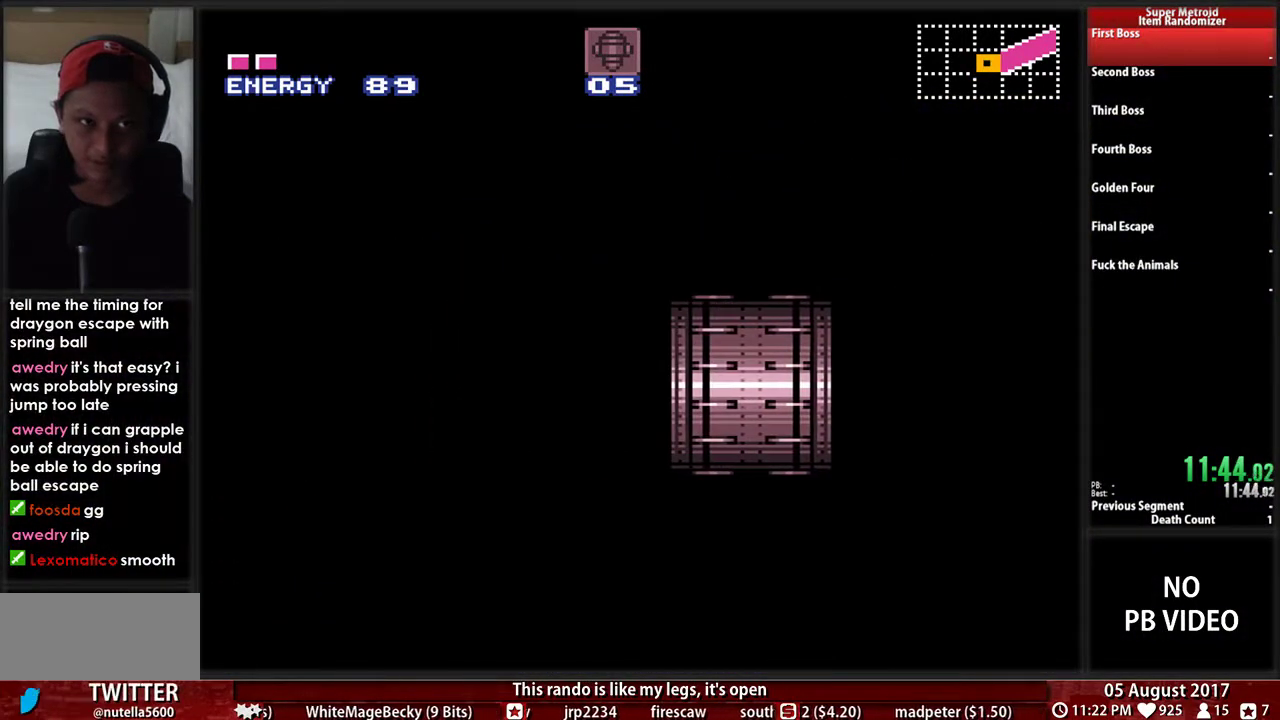
{"buttons": ["B", "DPAD_LEFT"], "events": []}
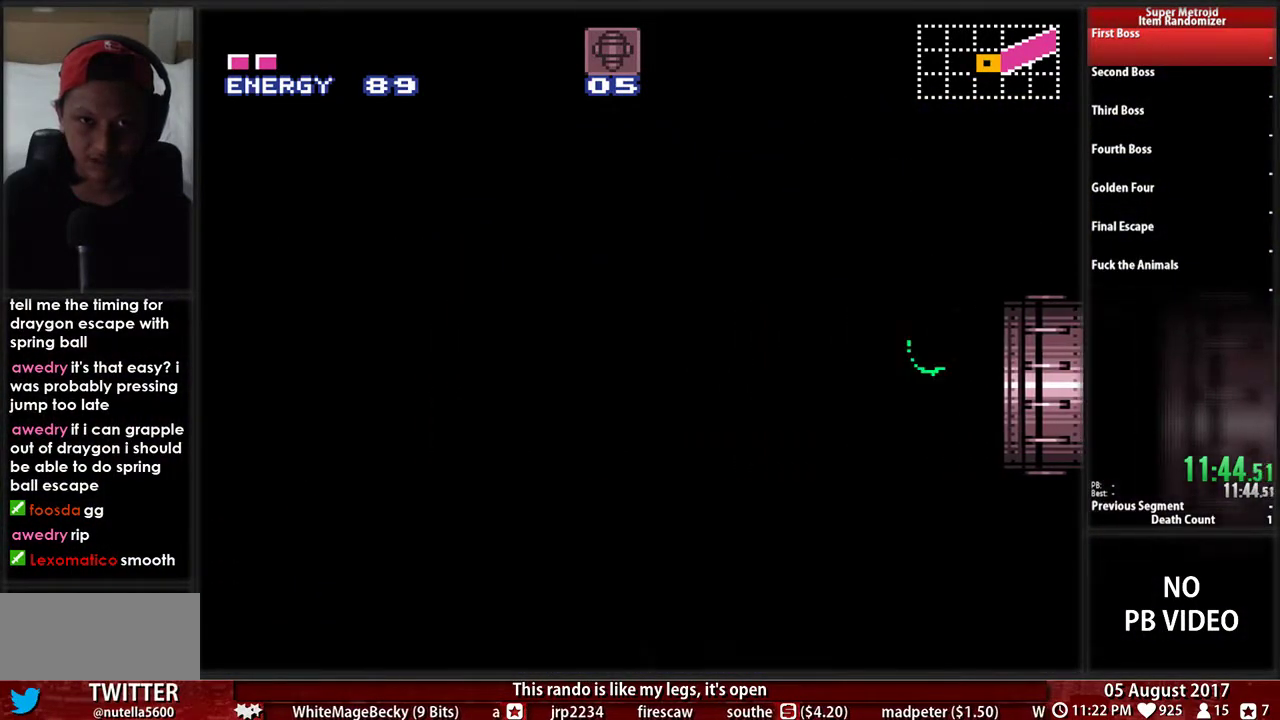
{"buttons": ["B", "DPAD_LEFT"], "events": []}
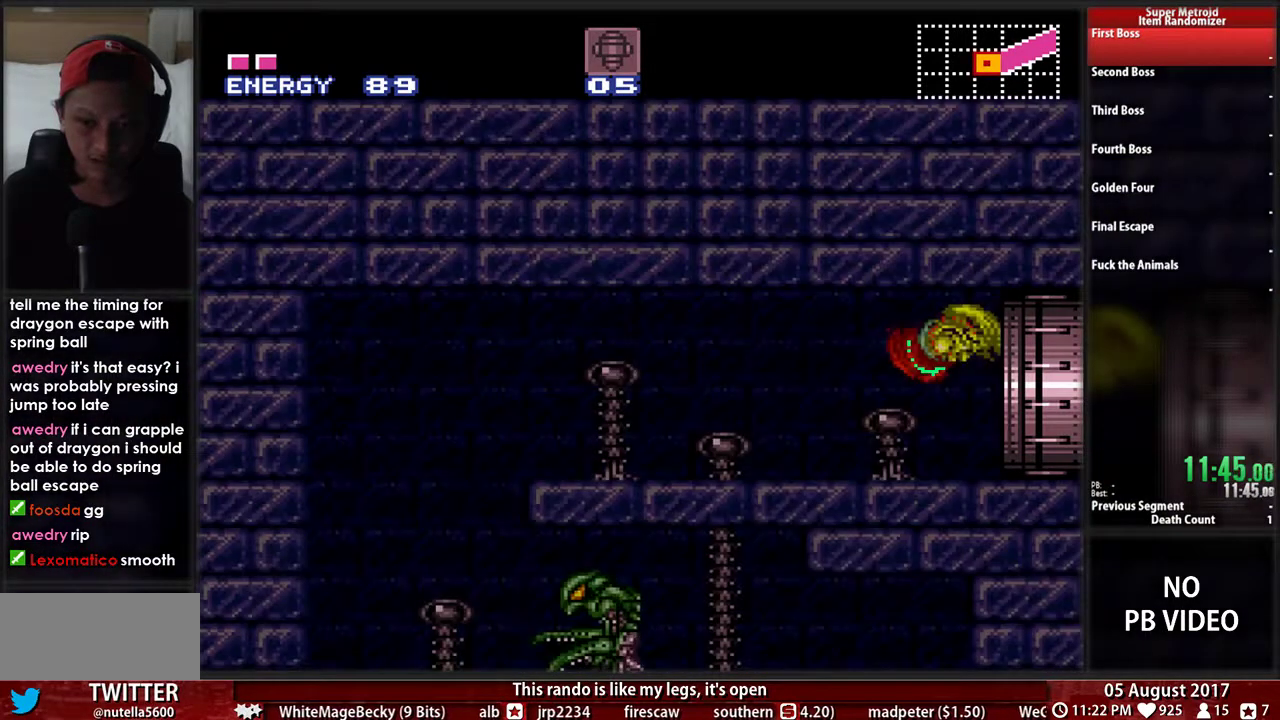
{"buttons": ["B", "DPAD_LEFT"], "events": []}
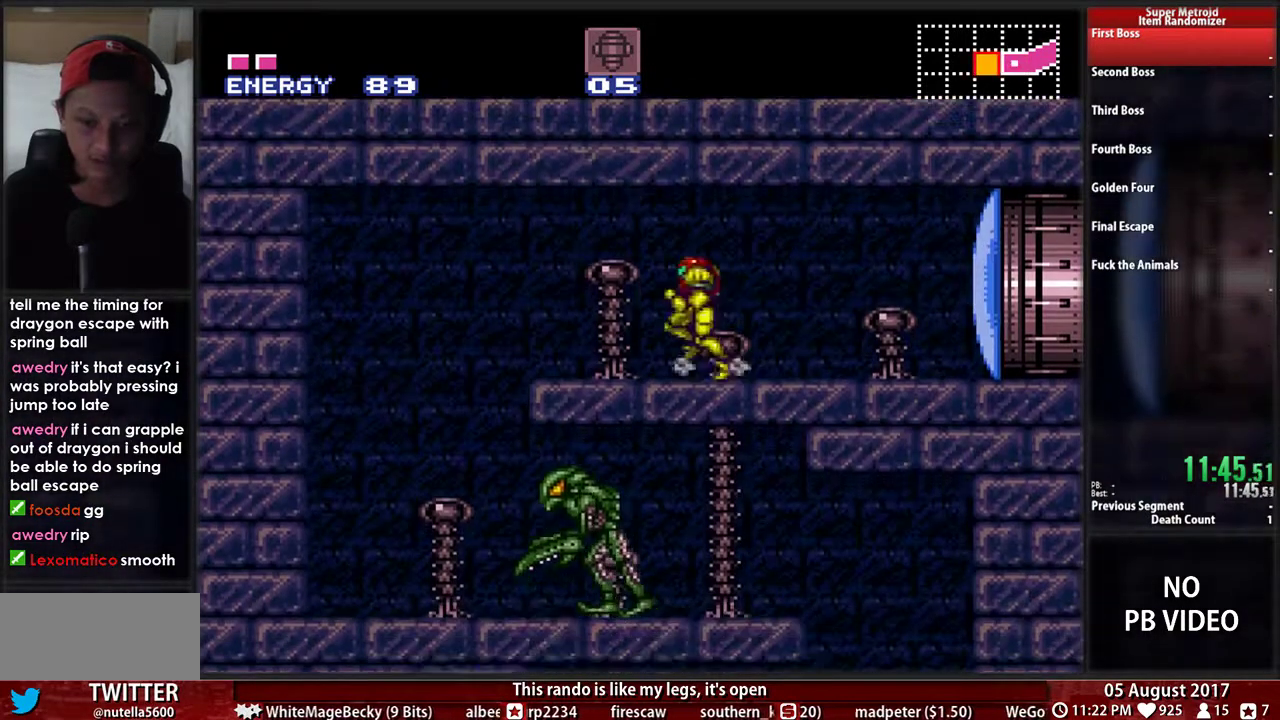
{"buttons": ["DPAD_RIGHT"], "events": [[150, "A", "down"], [150, "B", "up"], [217, "A", "up"], [467, "DPAD_LEFT", "up"], [500, "DPAD_RIGHT", "down"]]}
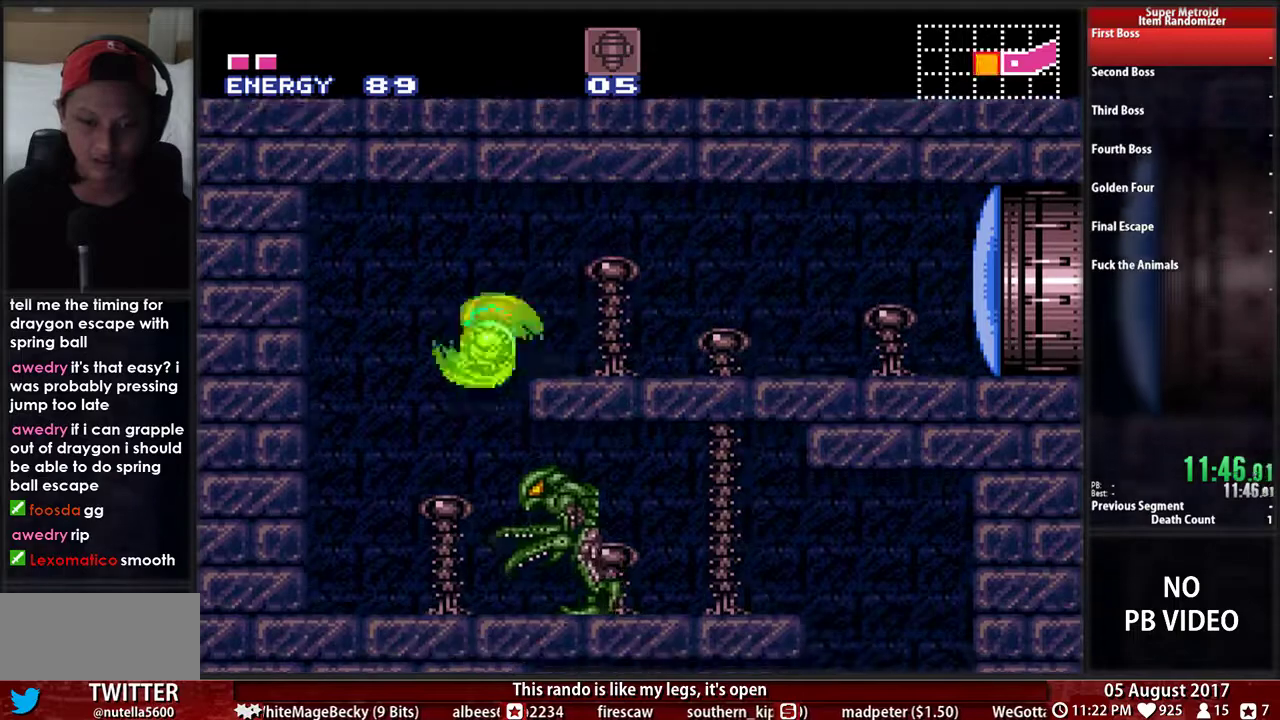
{"buttons": ["B", "DPAD_RIGHT"], "events": [[67, "B", "down"]]}
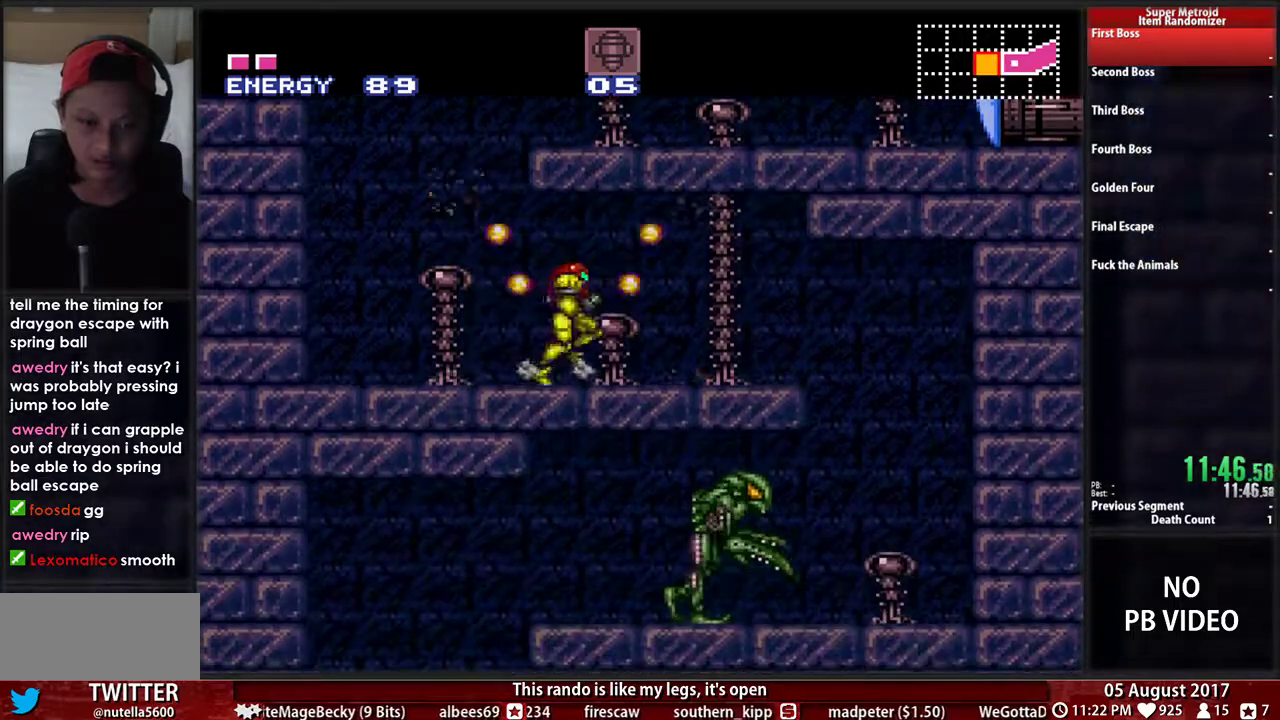
{"buttons": ["DPAD_LEFT"], "events": [[250, "A", "down"], [250, "B", "up"], [300, "A", "up"], [433, "DPAD_RIGHT", "up"], [483, "DPAD_LEFT", "down"]]}
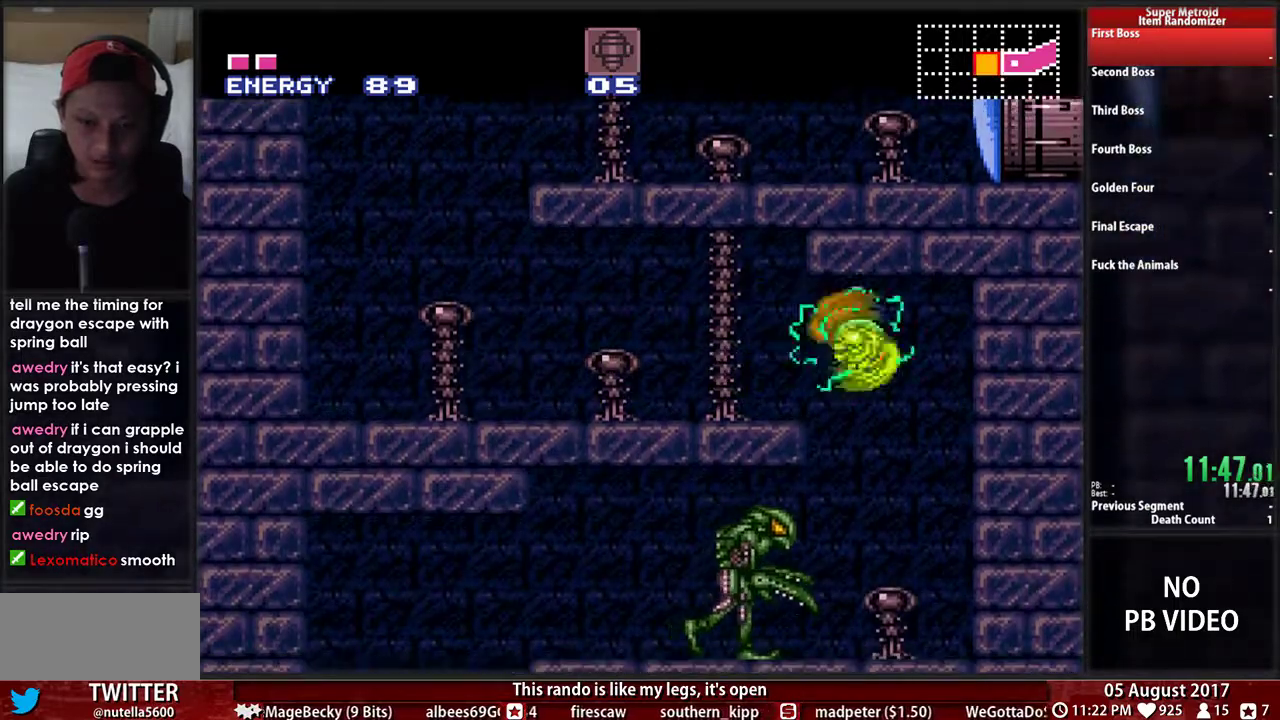
{"buttons": ["B", "DPAD_LEFT"], "events": [[83, "B", "down"]]}
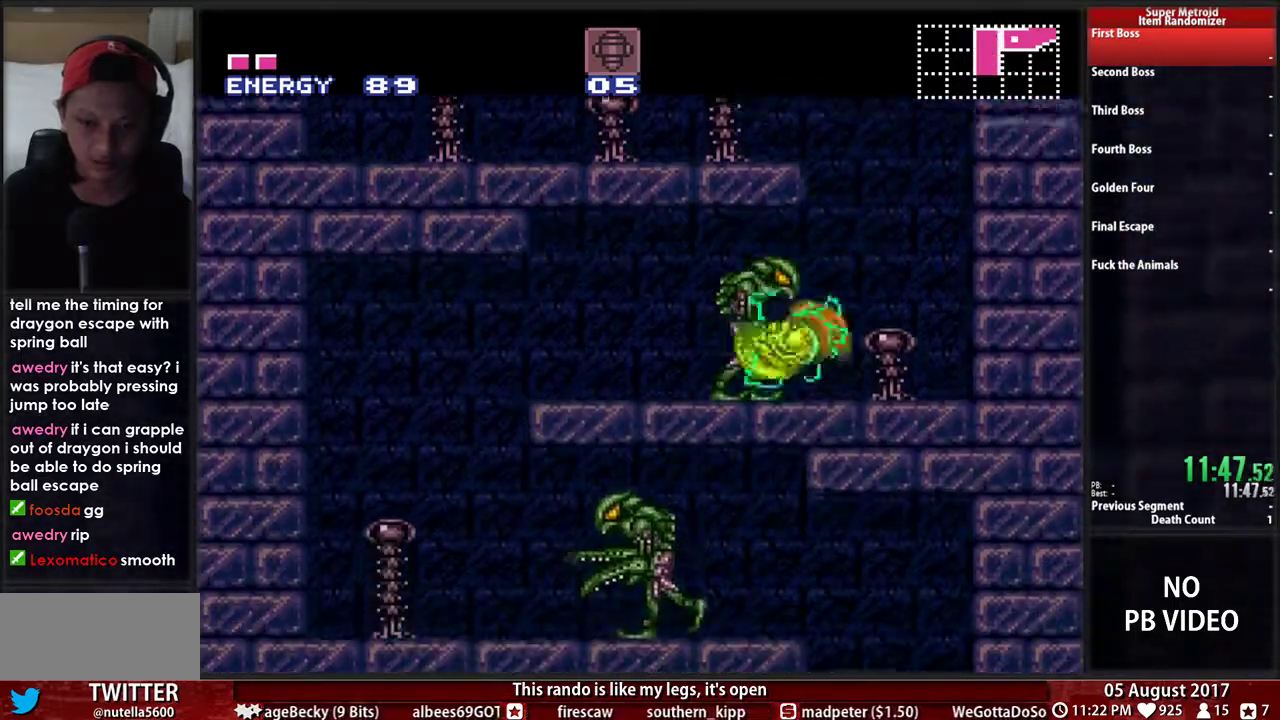
{"buttons": ["DPAD_LEFT"], "events": [[350, "A", "down"], [350, "B", "up"], [450, "A", "up"]]}
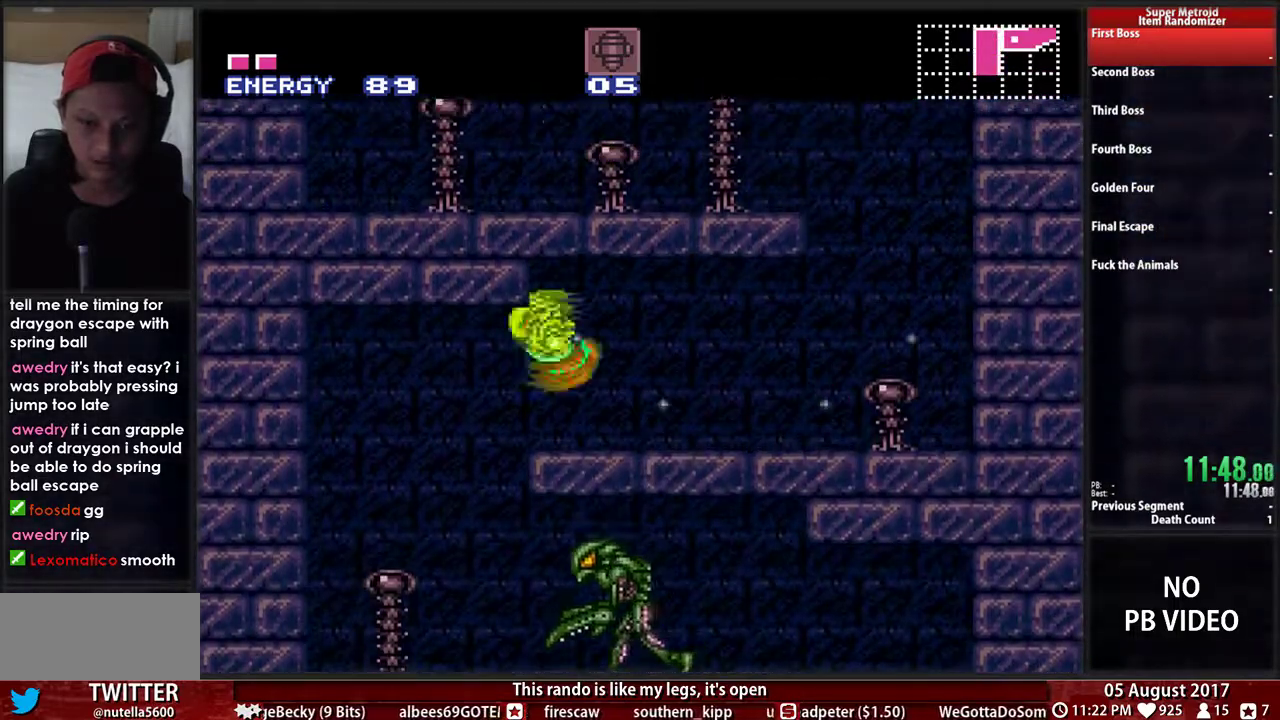
{"buttons": ["B", "DPAD_RIGHT"], "events": [[83, "DPAD_LEFT", "up"], [100, "DPAD_RIGHT", "down"], [267, "B", "down"]]}
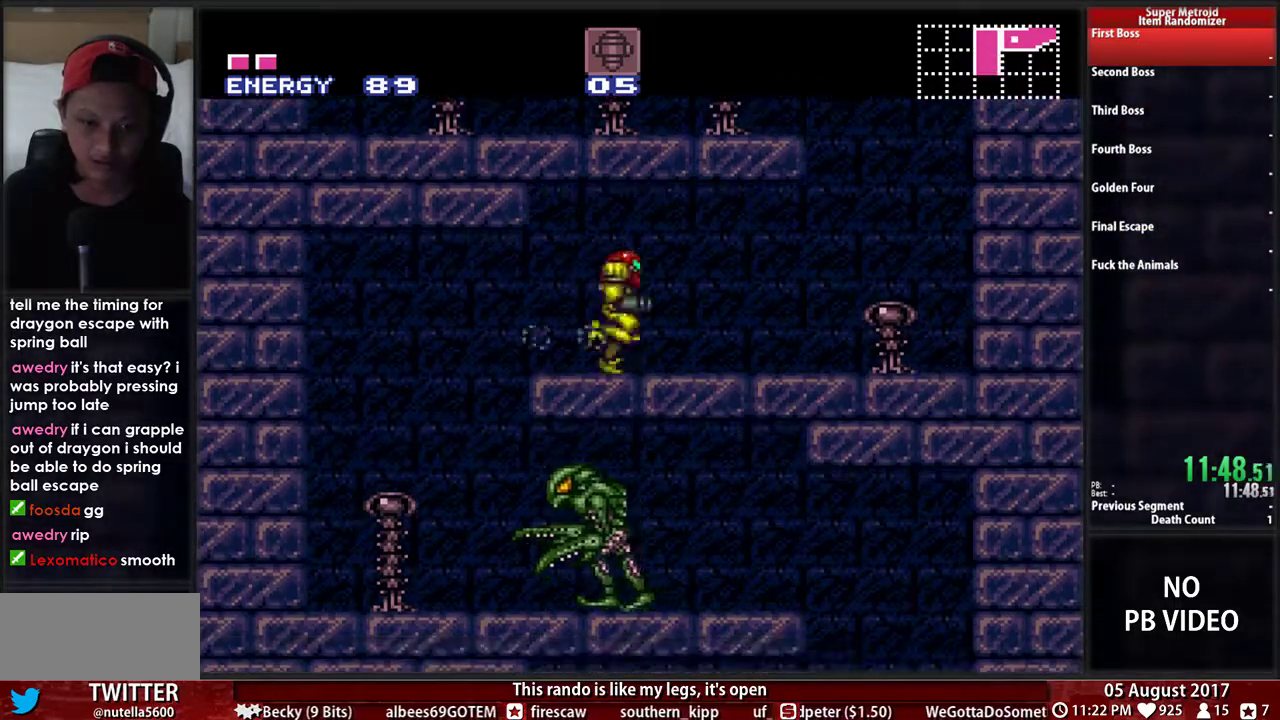
{"buttons": ["DPAD_LEFT"], "events": [[50, "DPAD_RIGHT", "up"], [83, "DPAD_LEFT", "down"], [417, "B", "up"]]}
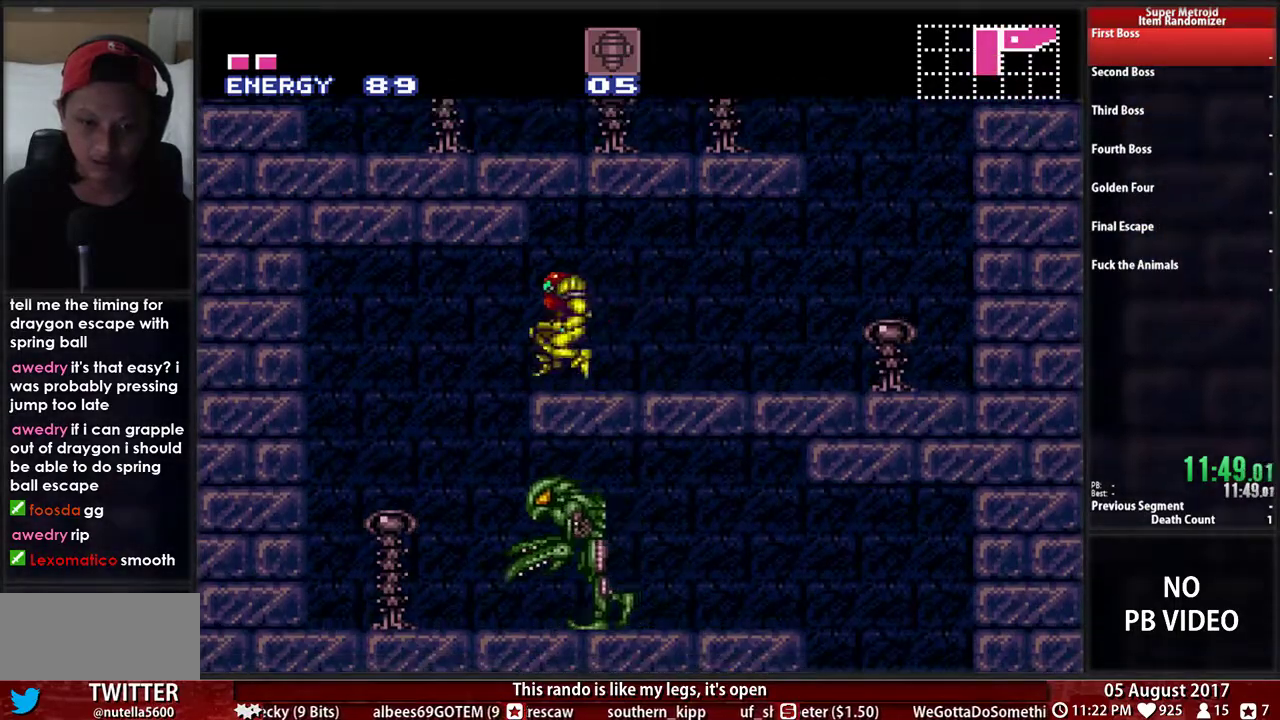
{"buttons": ["B", "DPAD_RIGHT"], "events": [[150, "DPAD_LEFT", "up"], [183, "DPAD_RIGHT", "down"], [433, "B", "down"]]}
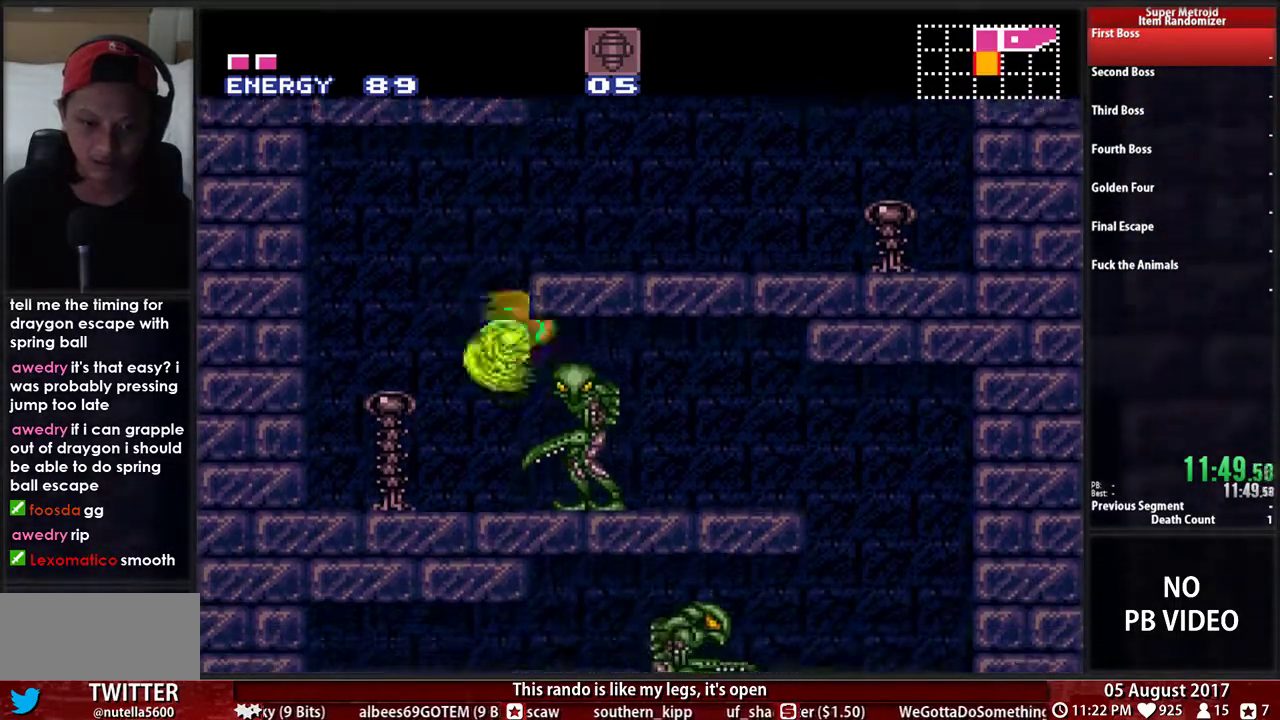
{"buttons": ["B", "DPAD_RIGHT"], "events": []}
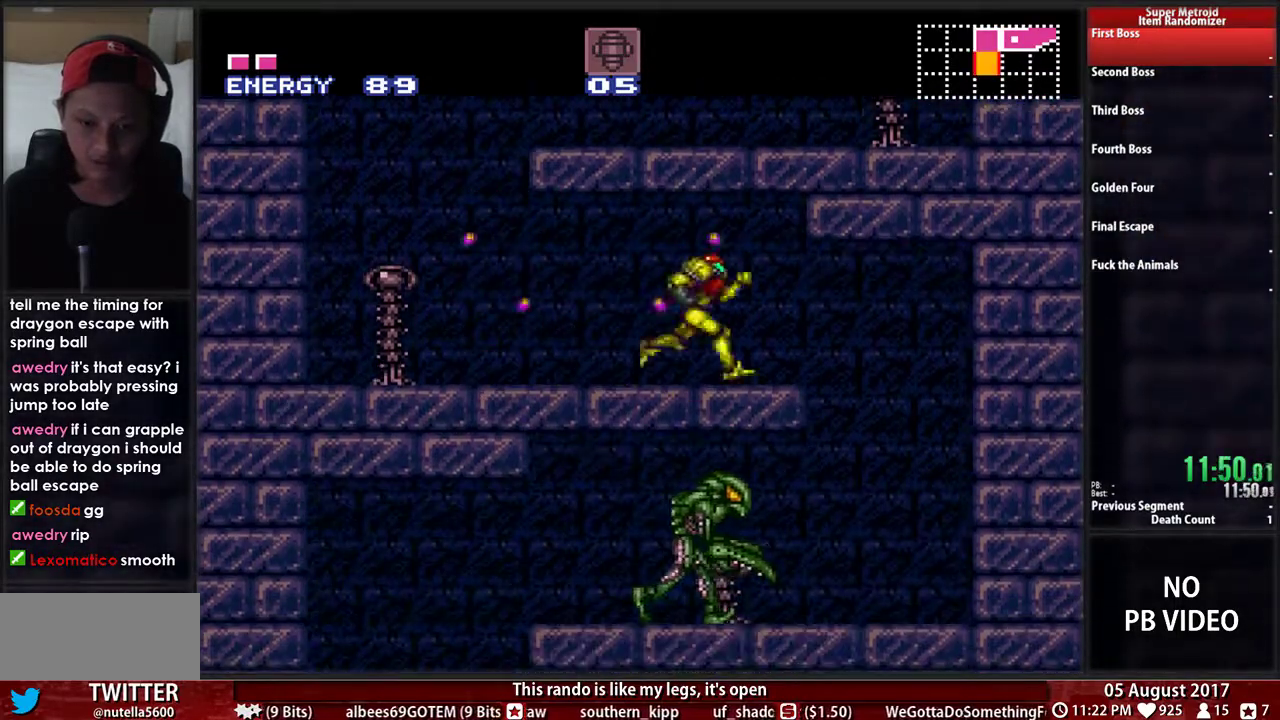
{"buttons": ["B", "DPAD_LEFT"], "events": [[100, "B", "up"], [217, "DPAD_RIGHT", "up"], [250, "DPAD_LEFT", "down"], [467, "B", "down"]]}
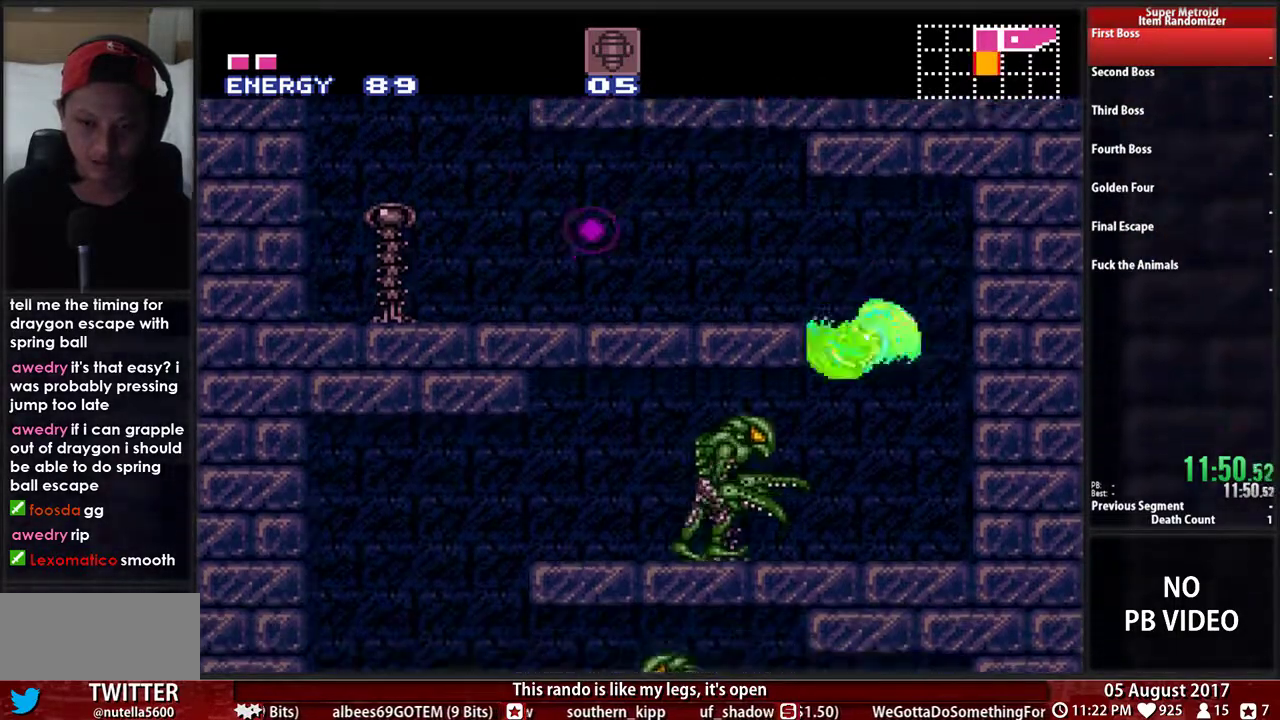
{"buttons": ["DPAD_LEFT"], "events": [[133, "L1", "down"], [283, "L1", "up"], [400, "B", "up"]]}